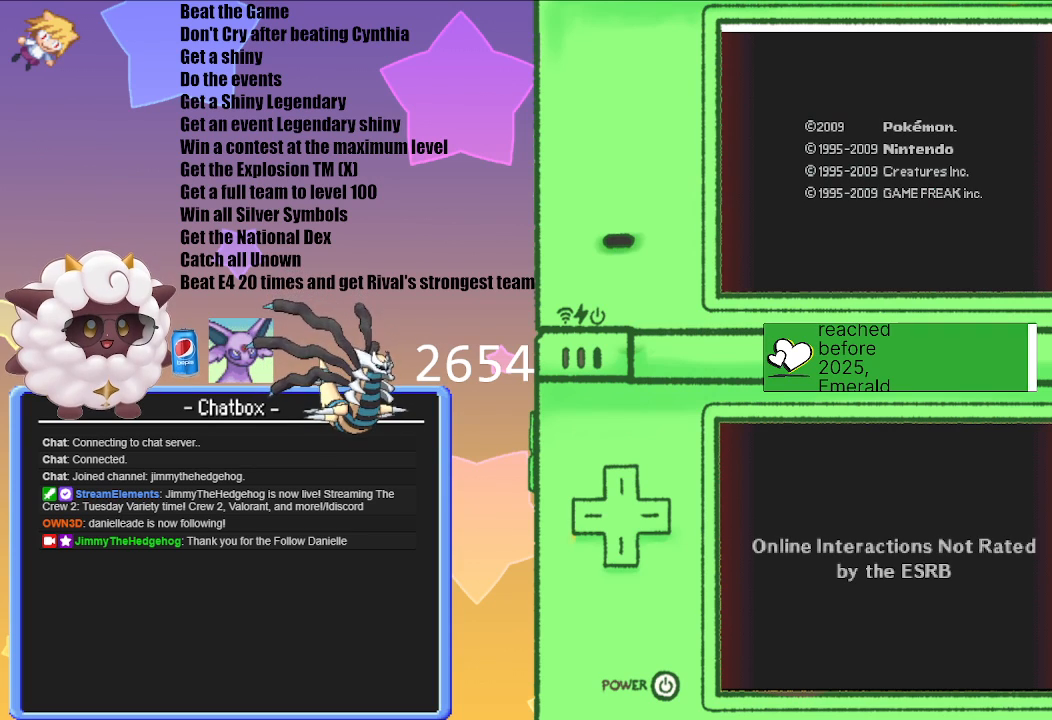
Gameplay with a controller (Nintendo layout); each line is a JSON object with the inputs held at the frame after it. "events" lists button and stick changes between this image and that frame as [ms after this image, input, new state], when the widget could be followed in between. Not read: L3 R3.
{"buttons": [], "left_stick": "center", "right_stick": "center", "events": [[200, "A", "down"], [433, "A", "up"]]}
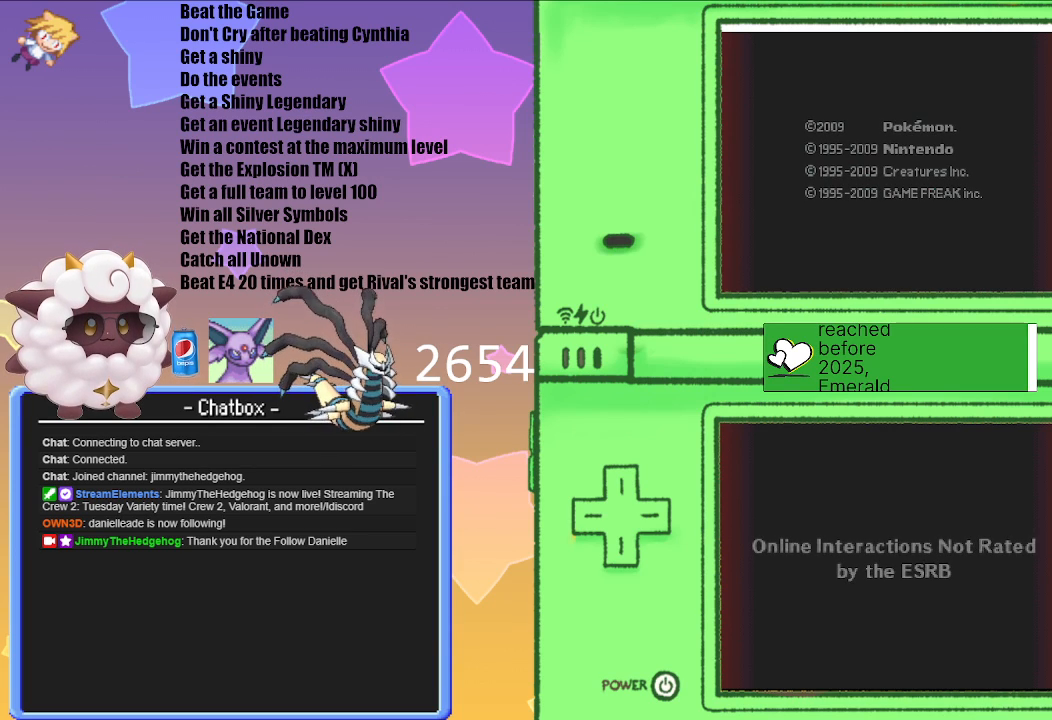
{"buttons": [], "left_stick": "center", "right_stick": "center", "events": []}
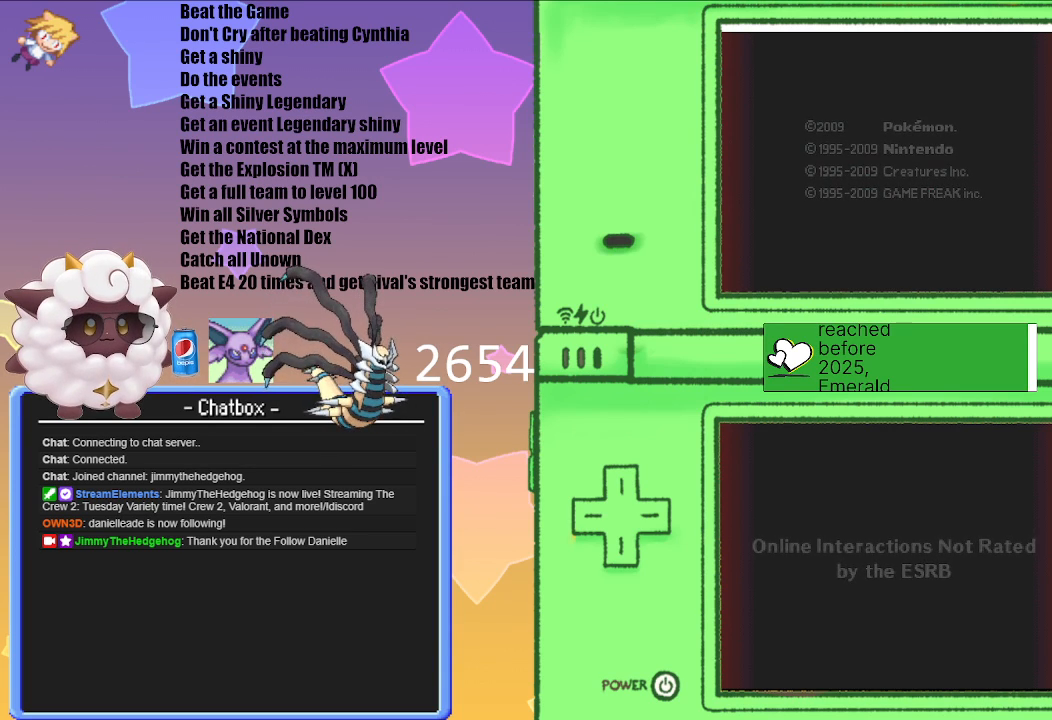
{"buttons": [], "left_stick": "center", "right_stick": "center", "events": []}
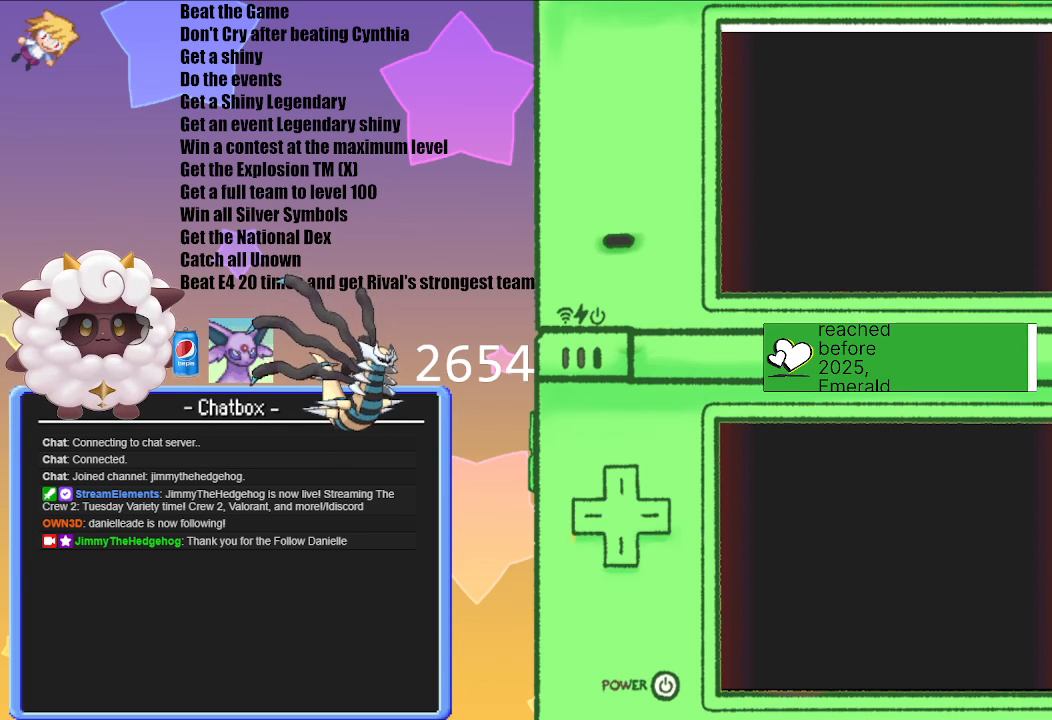
{"buttons": [], "left_stick": "center", "right_stick": "center", "events": []}
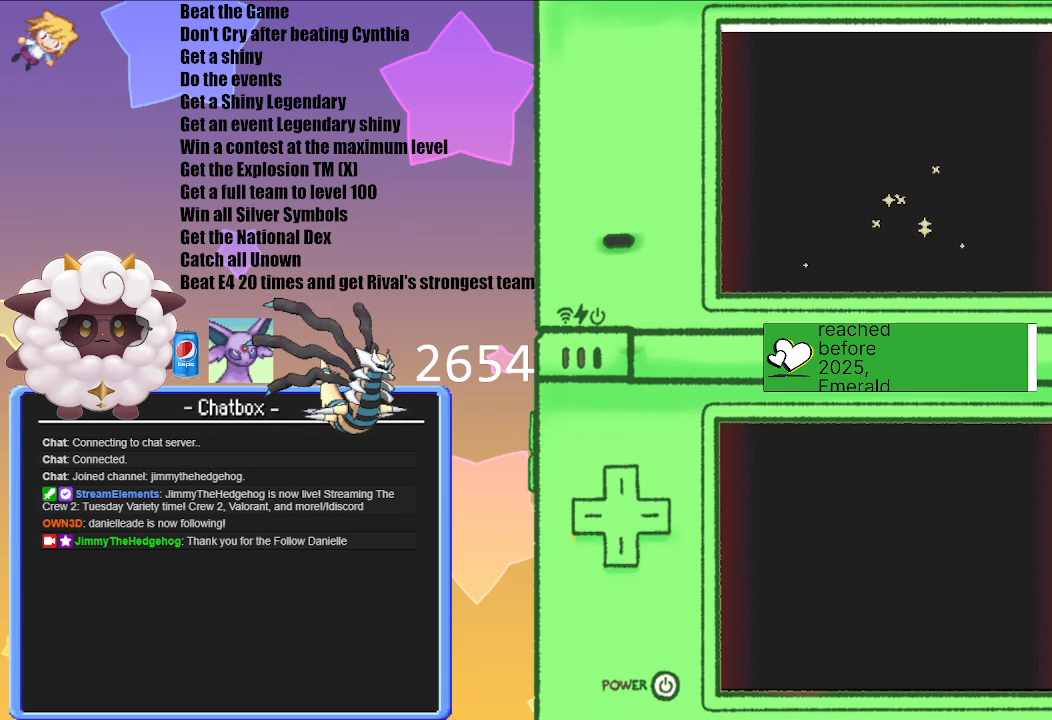
{"buttons": [], "left_stick": "center", "right_stick": "center", "events": [[167, "A", "down"], [400, "A", "up"]]}
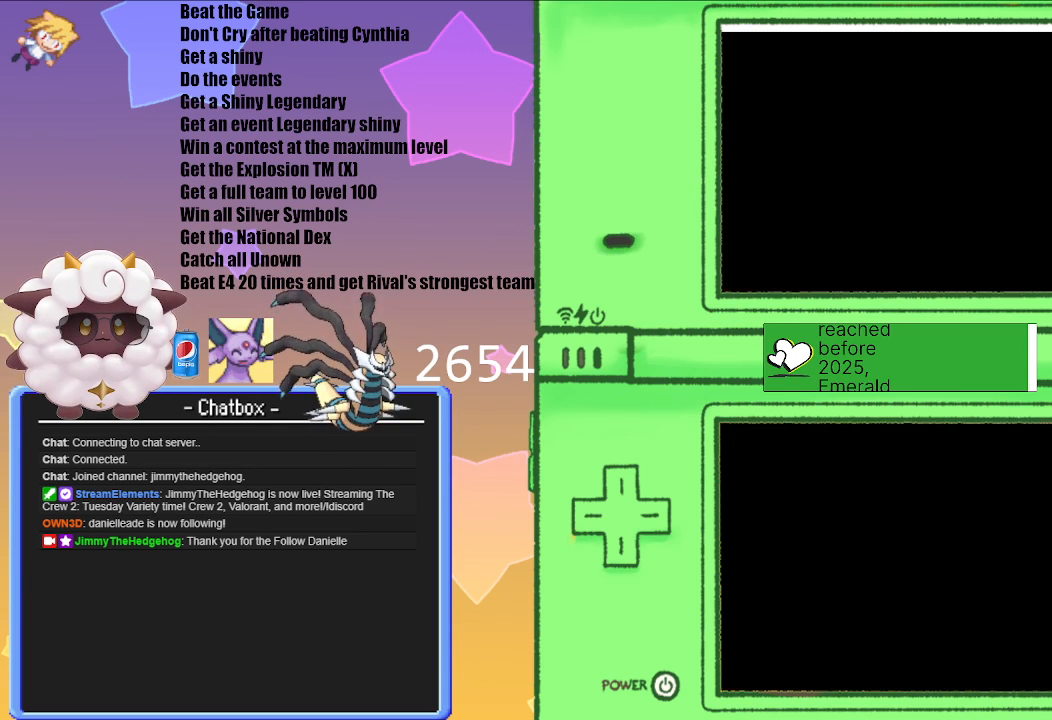
{"buttons": [], "left_stick": "center", "right_stick": "center", "events": []}
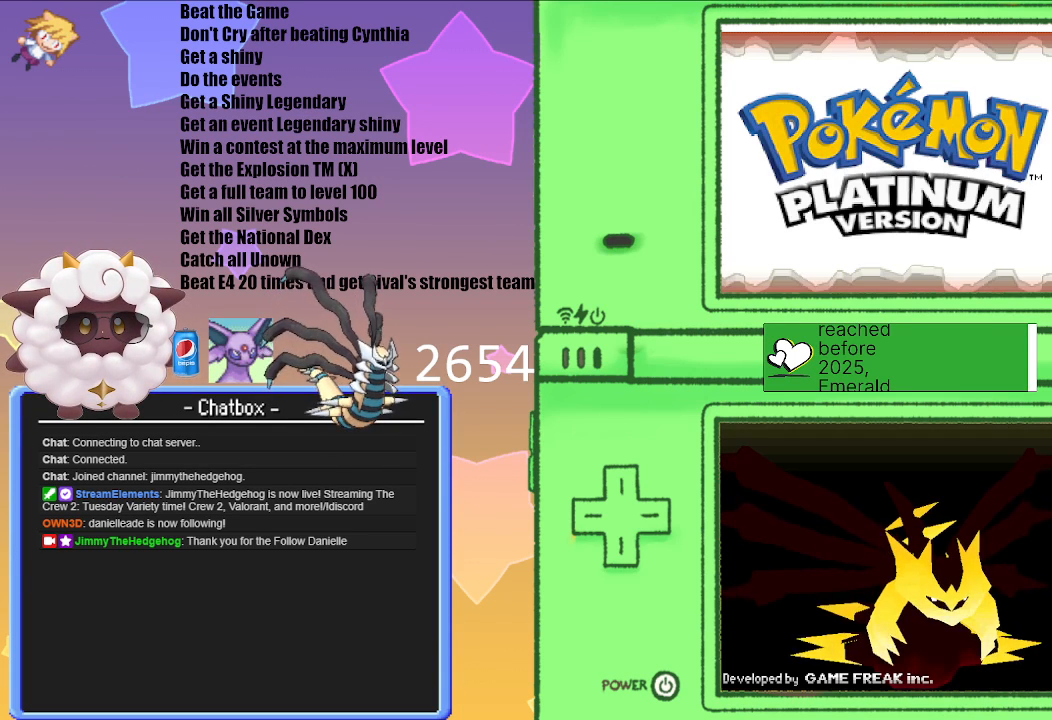
{"buttons": ["A"], "left_stick": "center", "right_stick": "center", "events": [[417, "A", "down"]]}
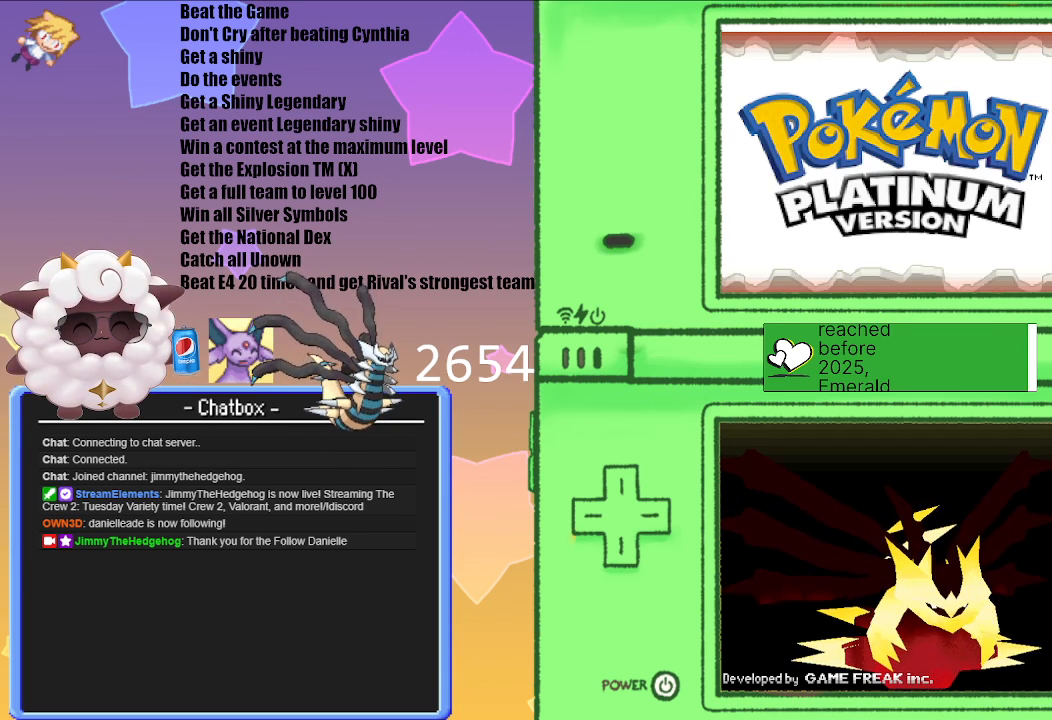
{"buttons": ["A"], "left_stick": "center", "right_stick": "center", "events": [[133, "A", "up"], [417, "A", "down"]]}
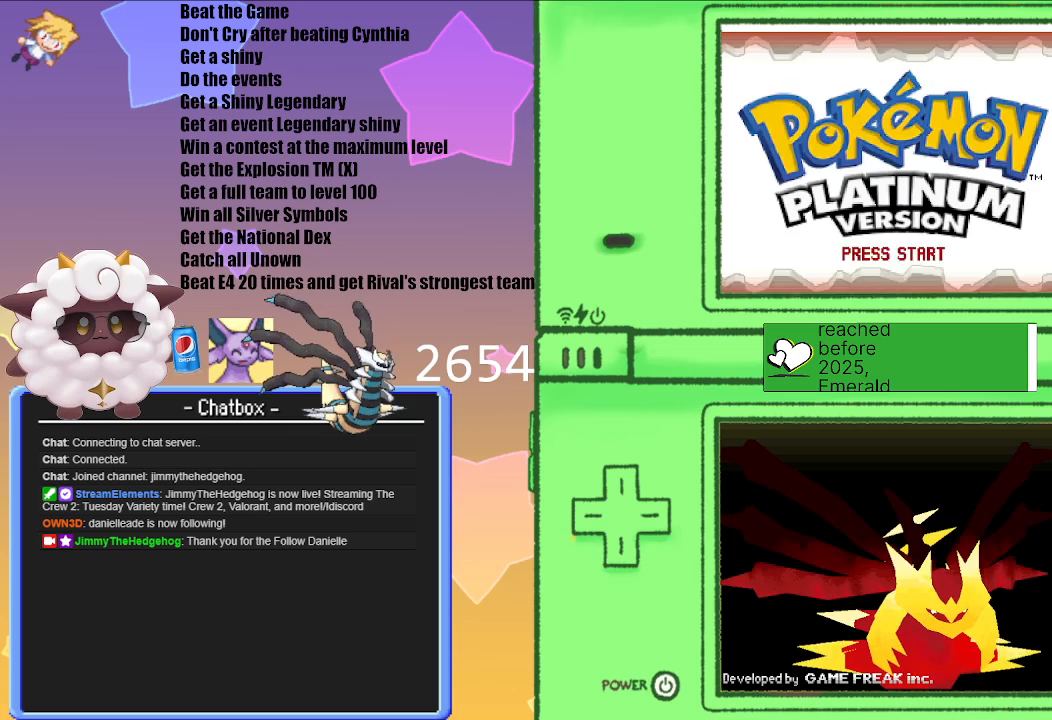
{"buttons": [], "left_stick": "center", "right_stick": "center", "events": [[117, "A", "up"]]}
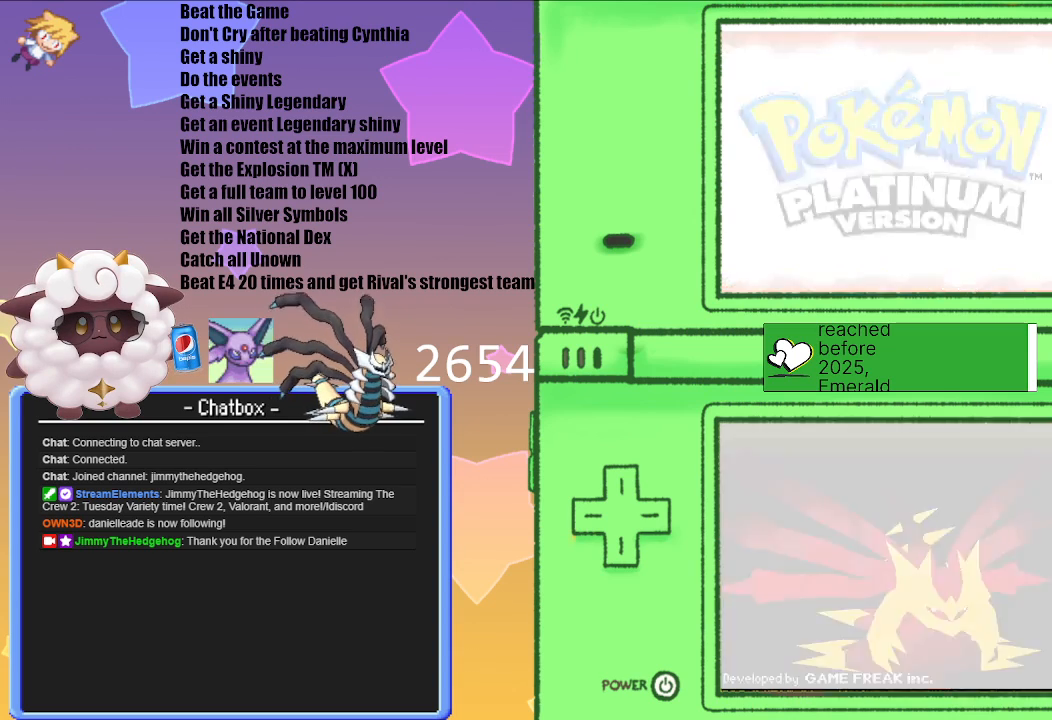
{"buttons": [], "left_stick": "center", "right_stick": "center", "events": []}
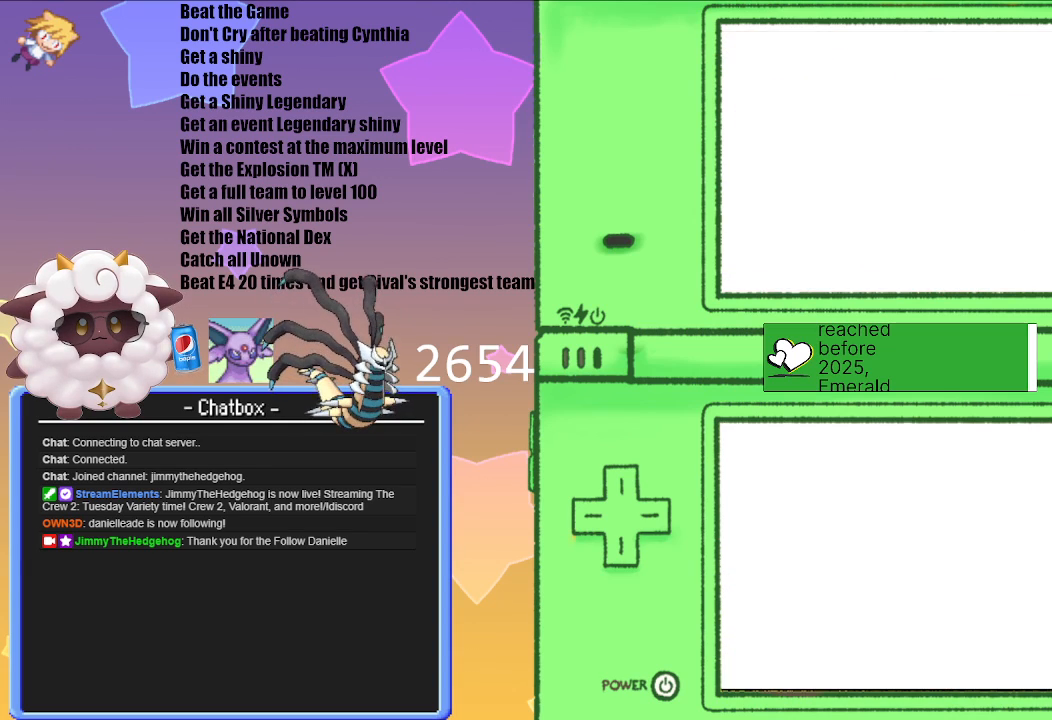
{"buttons": [], "left_stick": "center", "right_stick": "center", "events": []}
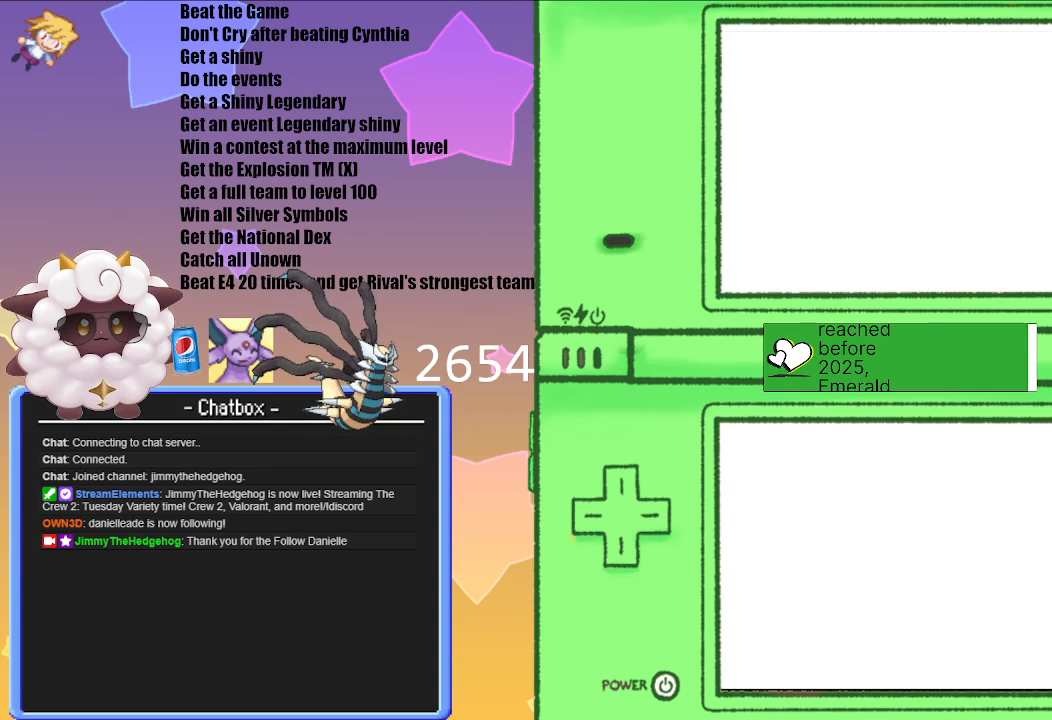
{"buttons": [], "left_stick": "center", "right_stick": "center", "events": []}
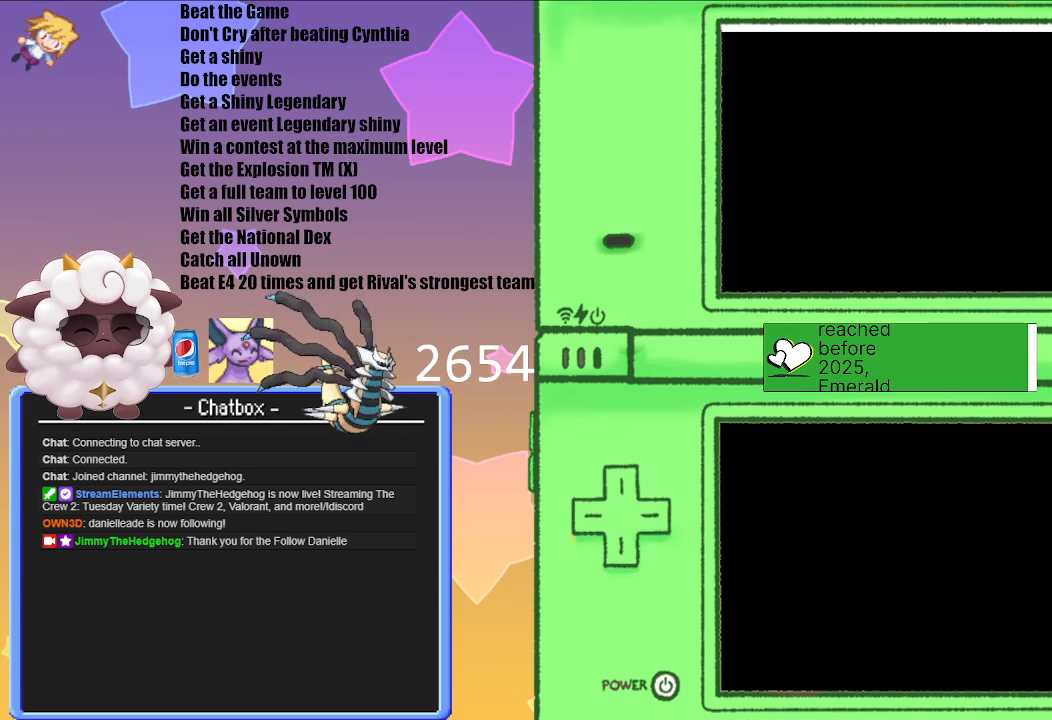
{"buttons": [], "left_stick": "center", "right_stick": "center", "events": []}
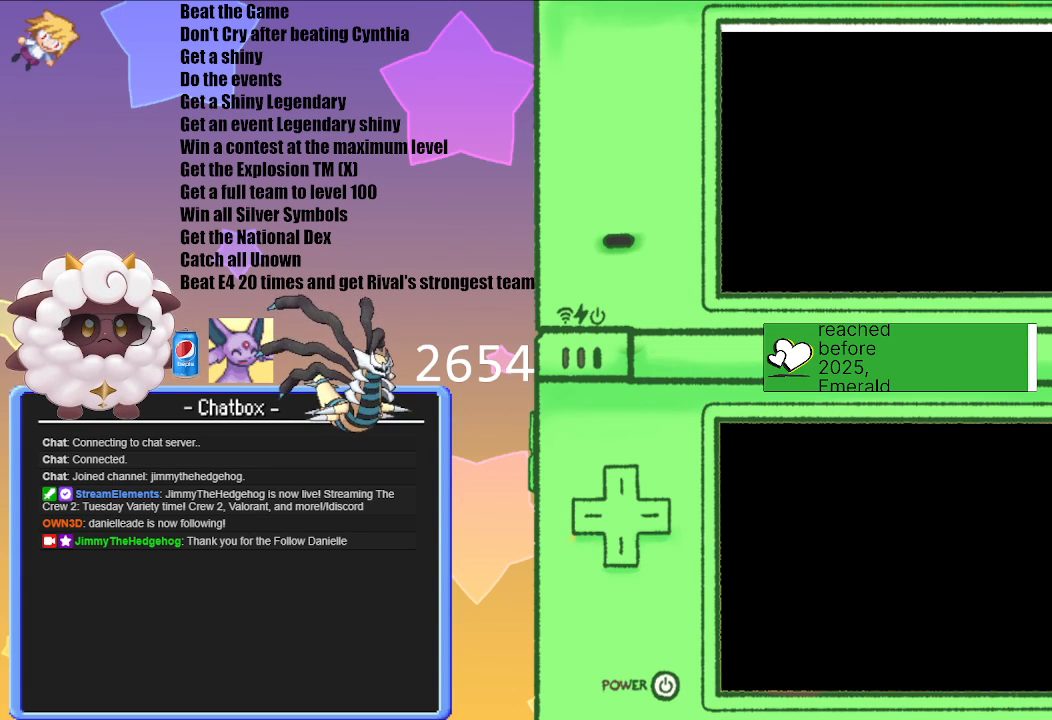
{"buttons": [], "left_stick": "center", "right_stick": "center", "events": []}
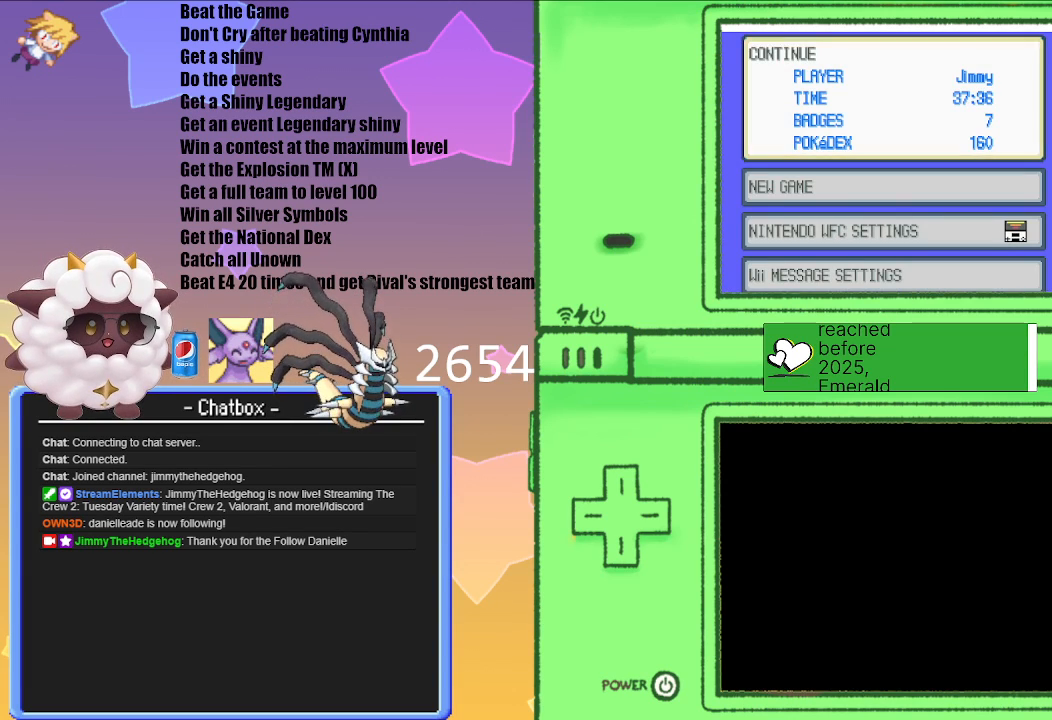
{"buttons": [], "left_stick": "center", "right_stick": "center", "events": []}
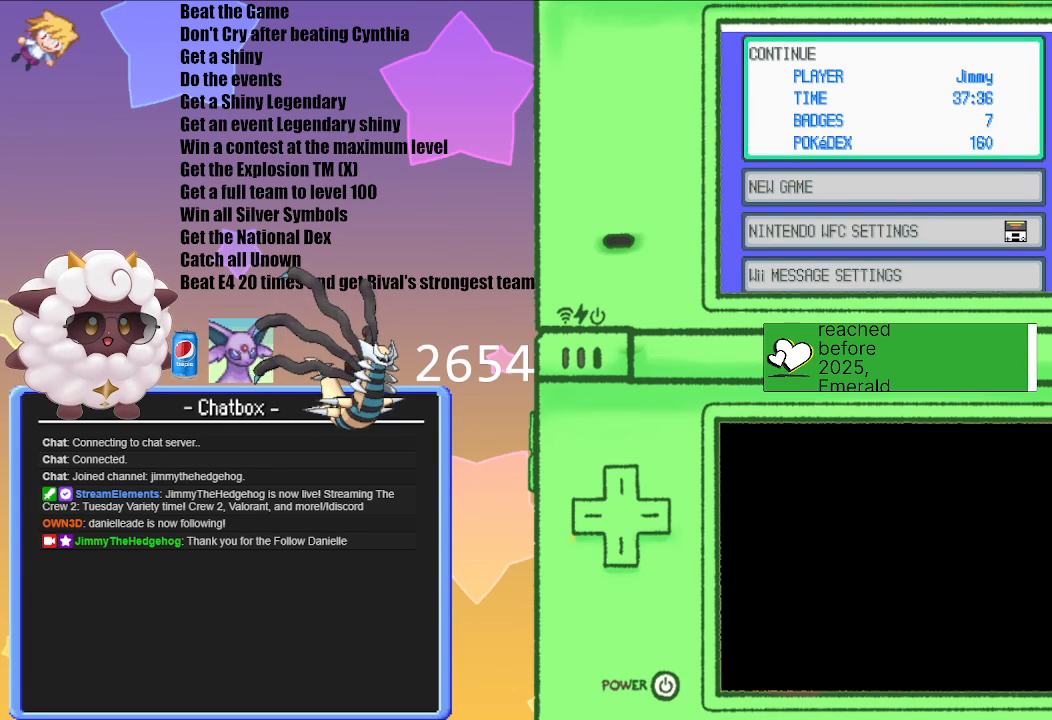
{"buttons": [], "left_stick": "center", "right_stick": "center", "events": []}
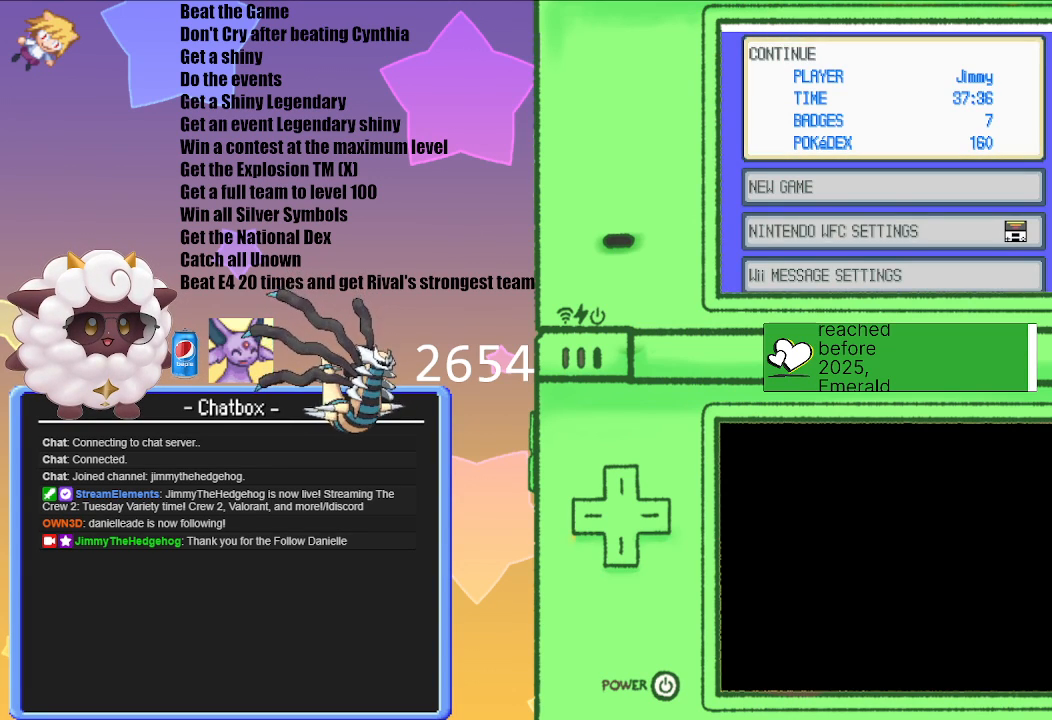
{"buttons": [], "left_stick": "center", "right_stick": "center", "events": []}
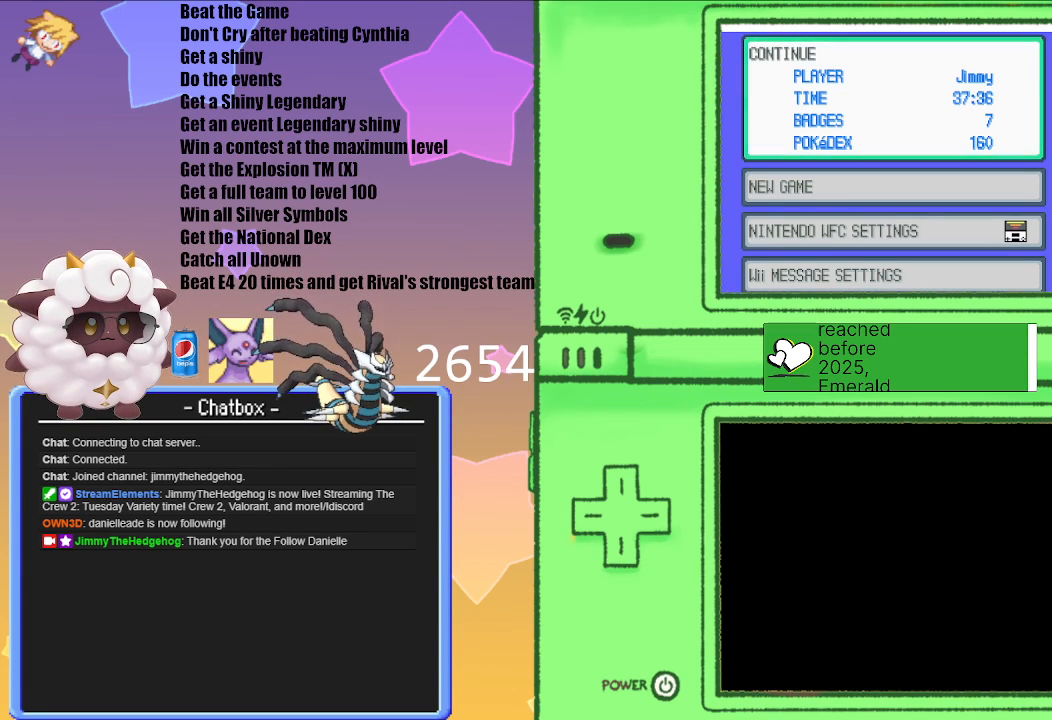
{"buttons": [], "left_stick": "center", "right_stick": "center", "events": []}
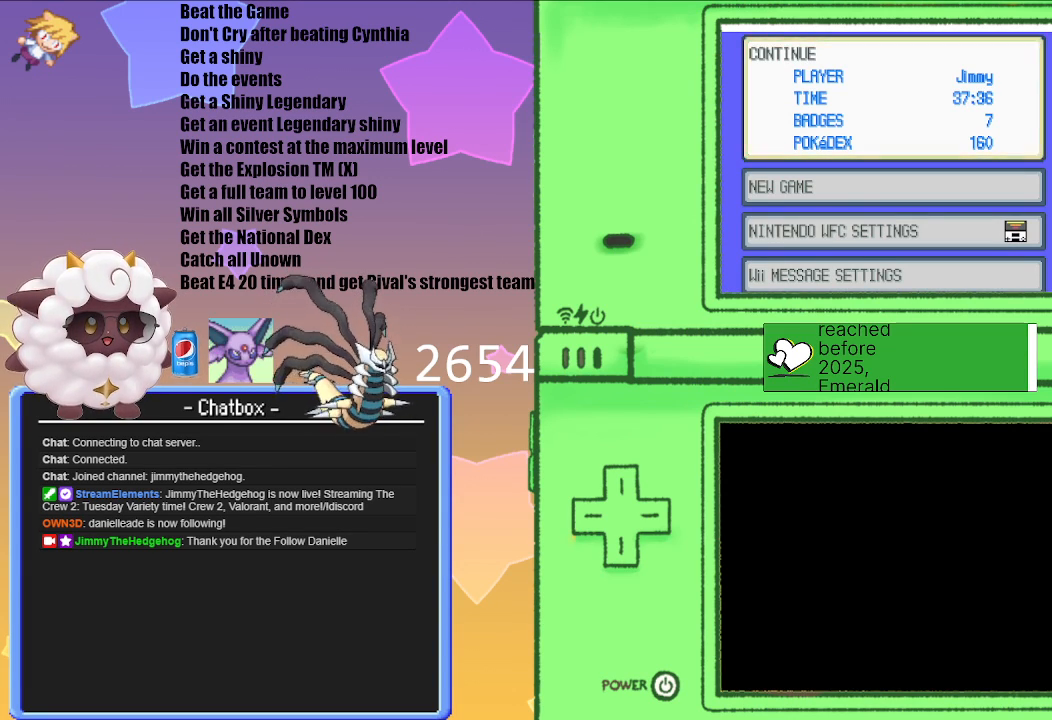
{"buttons": [], "left_stick": "center", "right_stick": "center", "events": []}
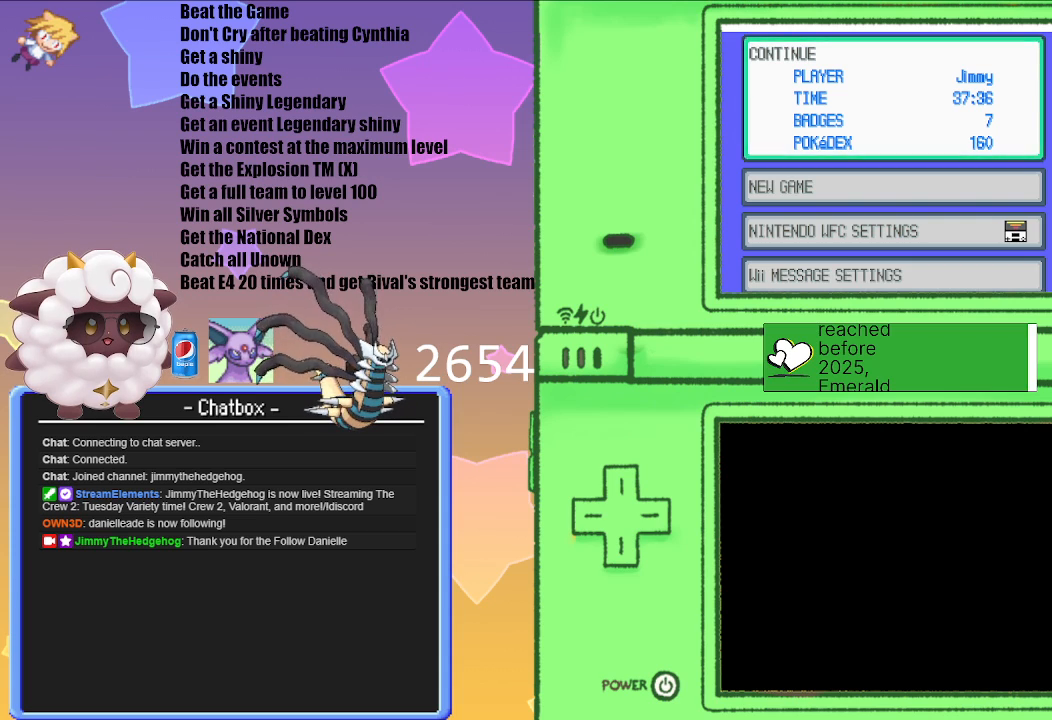
{"buttons": [], "left_stick": "center", "right_stick": "center", "events": [[133, "A", "down"], [317, "A", "up"]]}
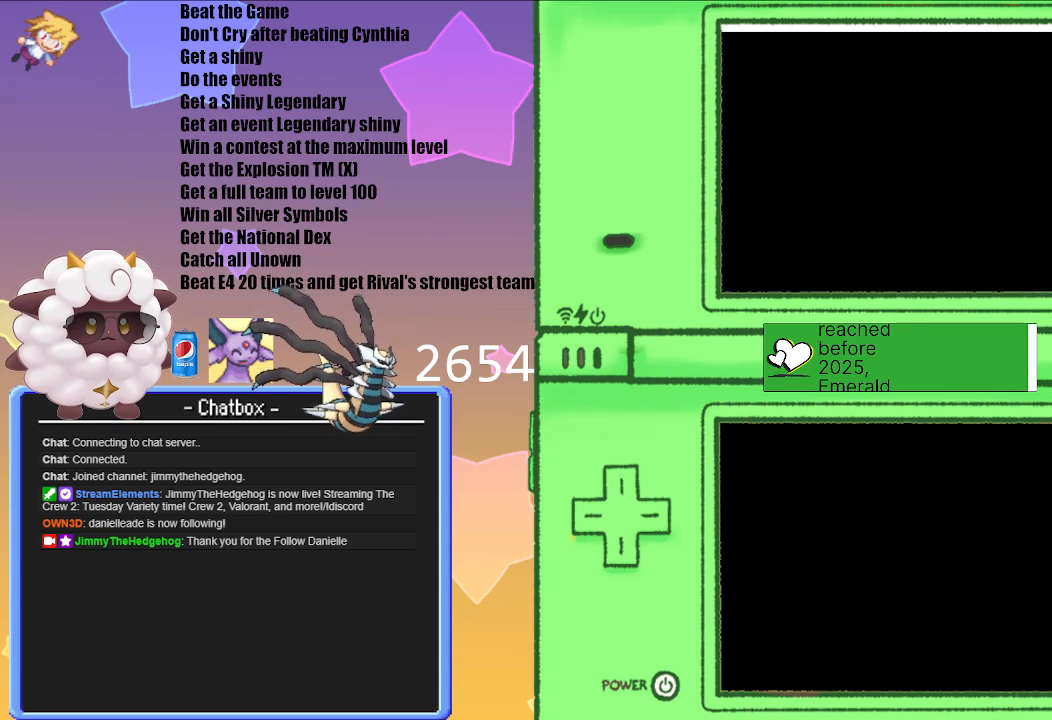
{"buttons": [], "left_stick": "center", "right_stick": "center", "events": []}
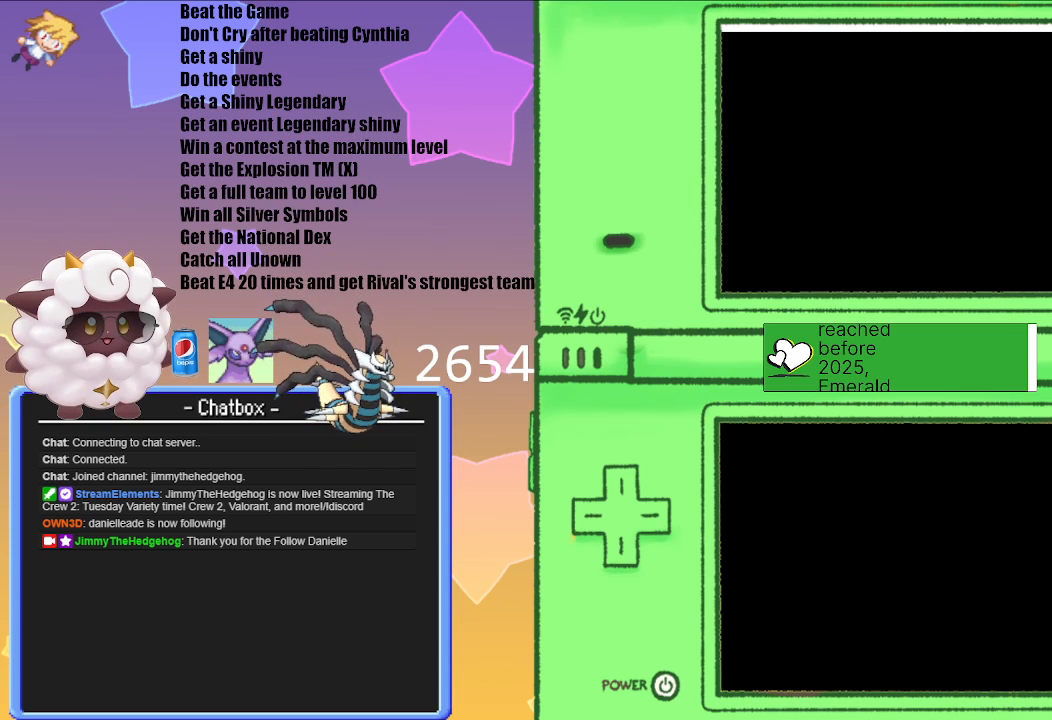
{"buttons": [], "left_stick": "center", "right_stick": "center", "events": []}
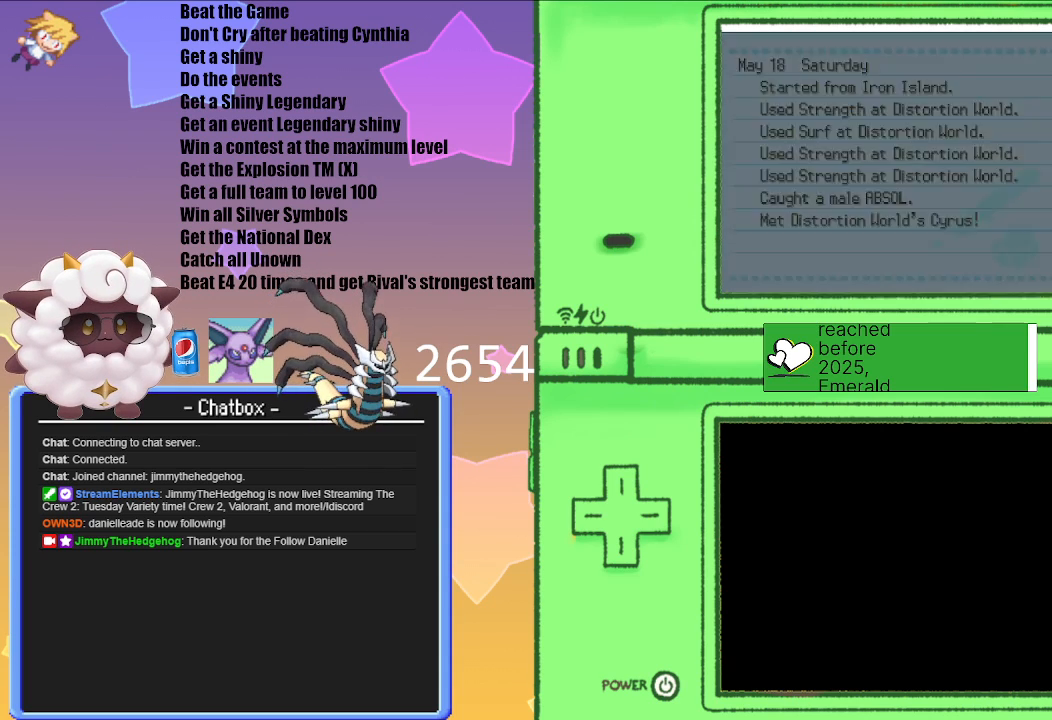
{"buttons": [], "left_stick": "center", "right_stick": "center", "events": []}
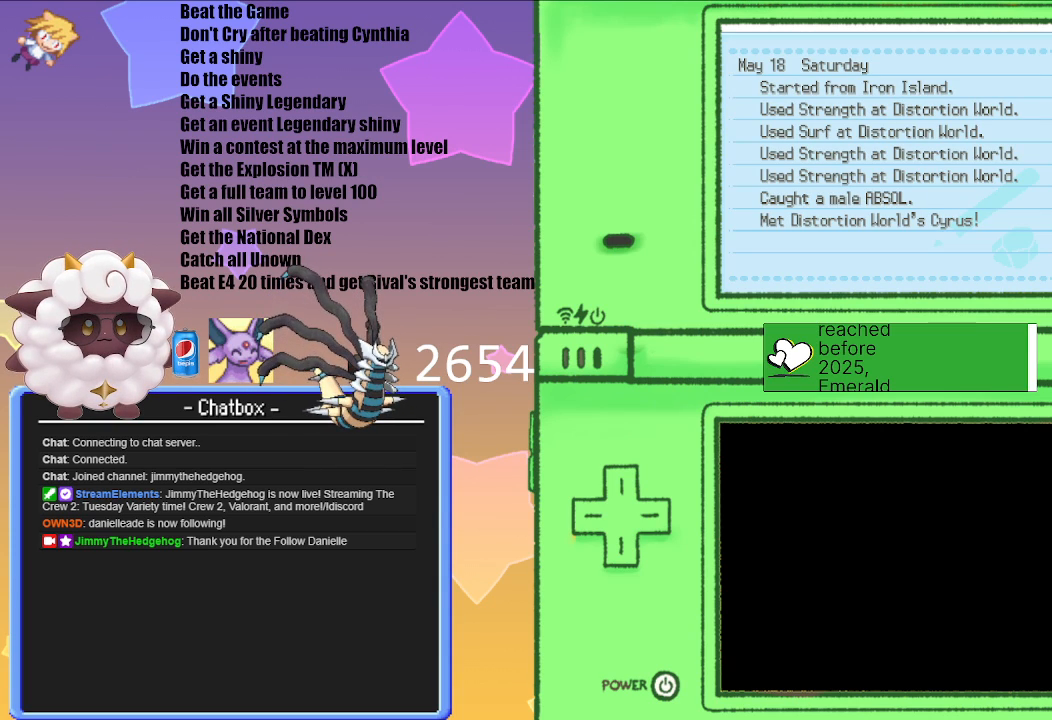
{"buttons": ["B"], "left_stick": "center", "right_stick": "center", "events": [[483, "B", "down"]]}
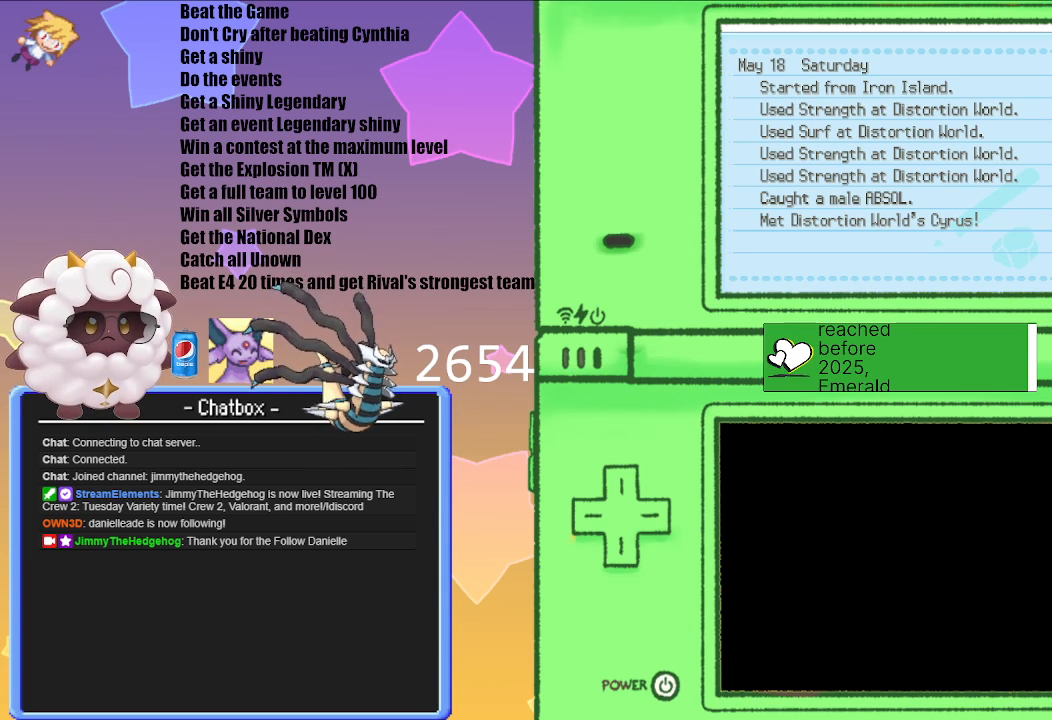
{"buttons": [], "left_stick": "center", "right_stick": "center", "events": [[50, "B", "up"]]}
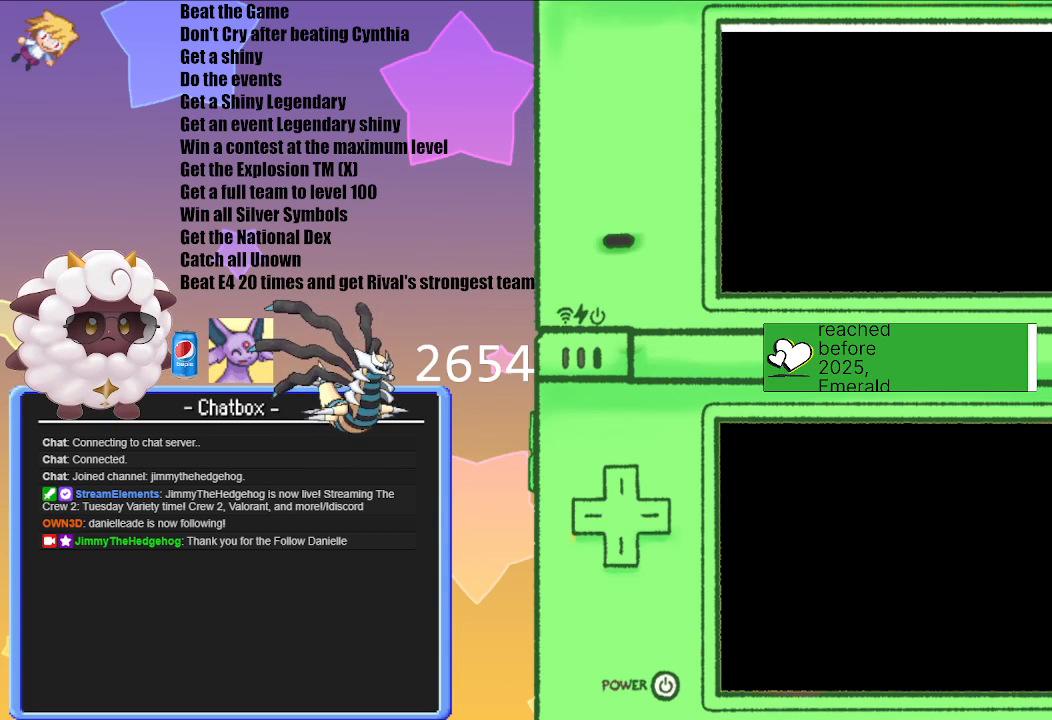
{"buttons": [], "left_stick": "center", "right_stick": "center", "events": []}
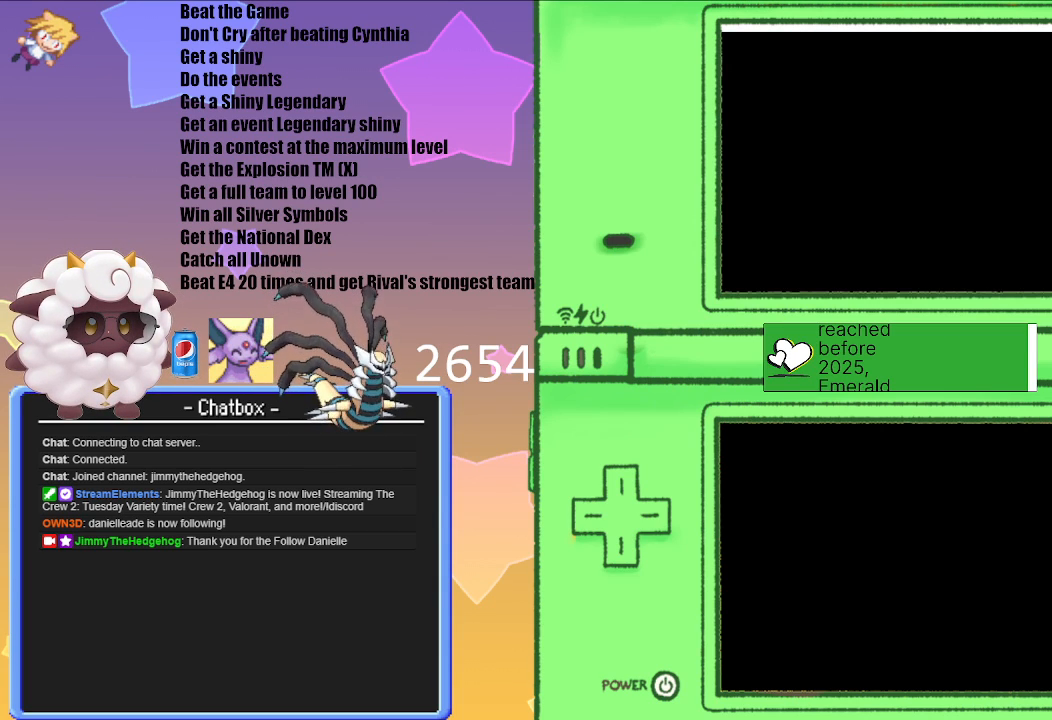
{"buttons": [], "left_stick": "center", "right_stick": "center", "events": []}